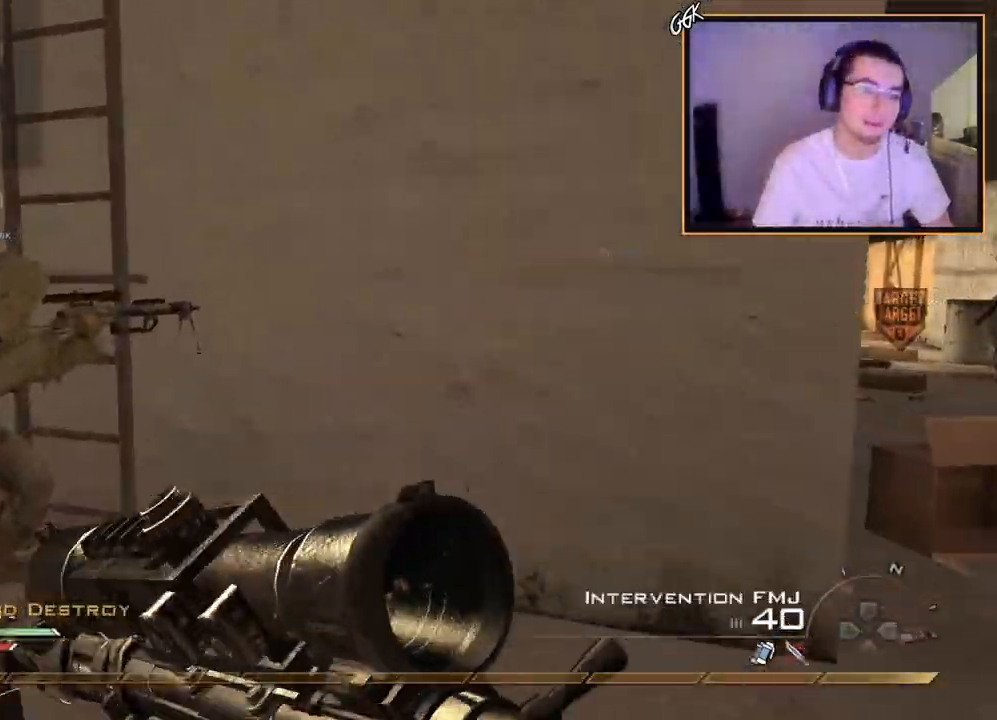
Gameplay with a controller (PlayStation layout); each line is a JSON object with the inputs held at the frame after it. "events" lists button and stick changes between this image and that frame as [ms after this image, input, new state], when the widget could be followed in between.
{"buttons": [], "left_stick": "center", "right_stick": "center", "events": [[33, "left_stick", "center"], [83, "TRIANGLE", "up"], [100, "left_stick", "up"], [333, "right_stick", "up-left"], [417, "left_stick", "center"], [417, "right_stick", "center"]]}
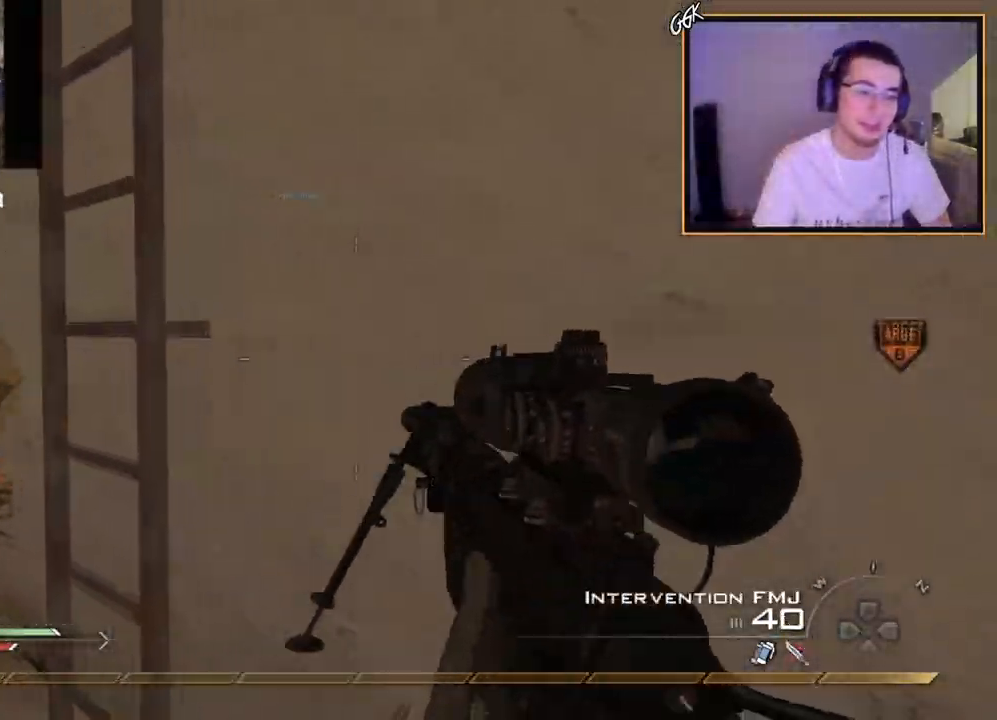
{"buttons": ["CROSS"], "left_stick": "up", "right_stick": "up", "events": [[50, "left_stick", "up"], [150, "CROSS", "down"], [167, "SQUARE", "down"], [250, "SQUARE", "up"], [350, "right_stick", "up-left"], [384, "R3", "down"], [434, "right_stick", "up"], [467, "R3", "up"]]}
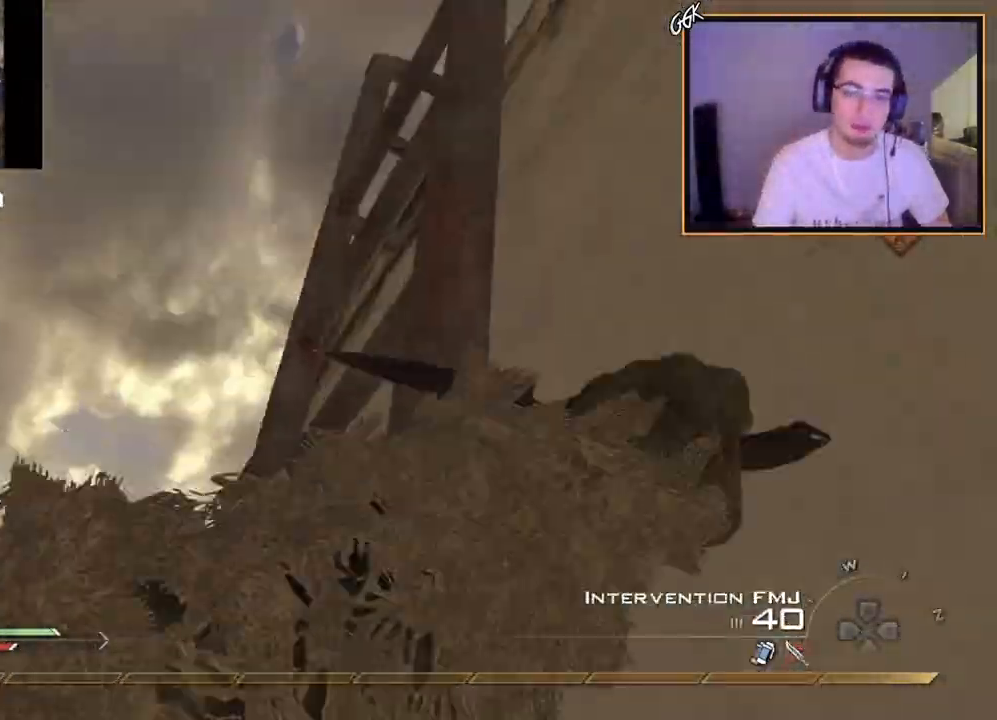
{"buttons": [], "left_stick": "up", "right_stick": "center", "events": [[66, "right_stick", "center"], [133, "CROSS", "up"]]}
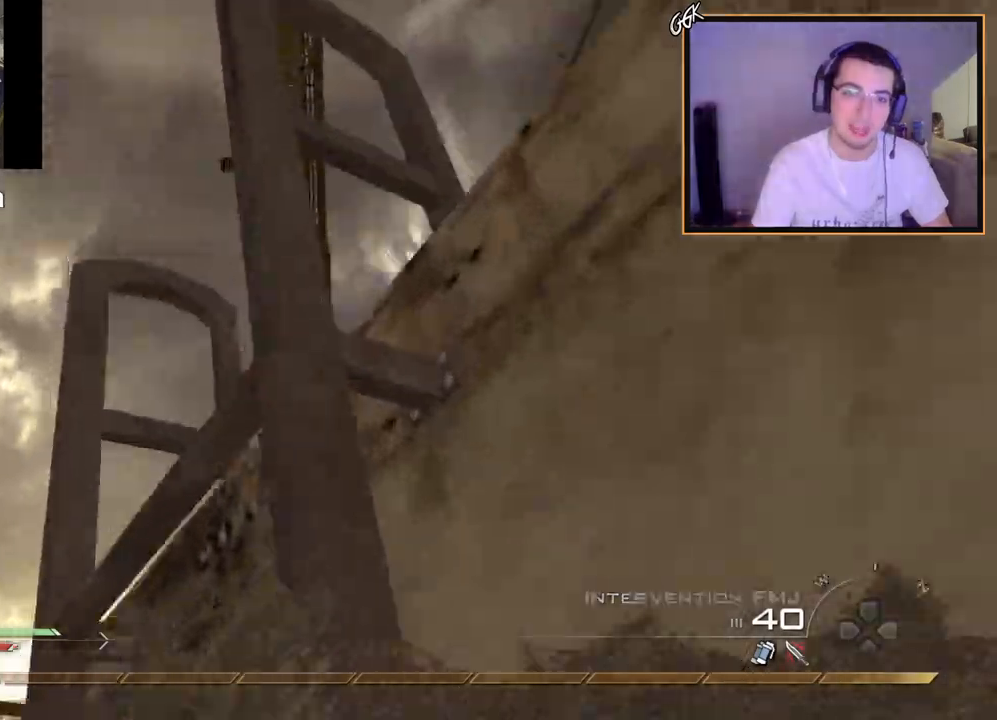
{"buttons": [], "left_stick": "up", "right_stick": "center", "events": [[34, "right_stick", "down"], [134, "right_stick", "center"], [417, "right_stick", "down-right"], [501, "right_stick", "center"]]}
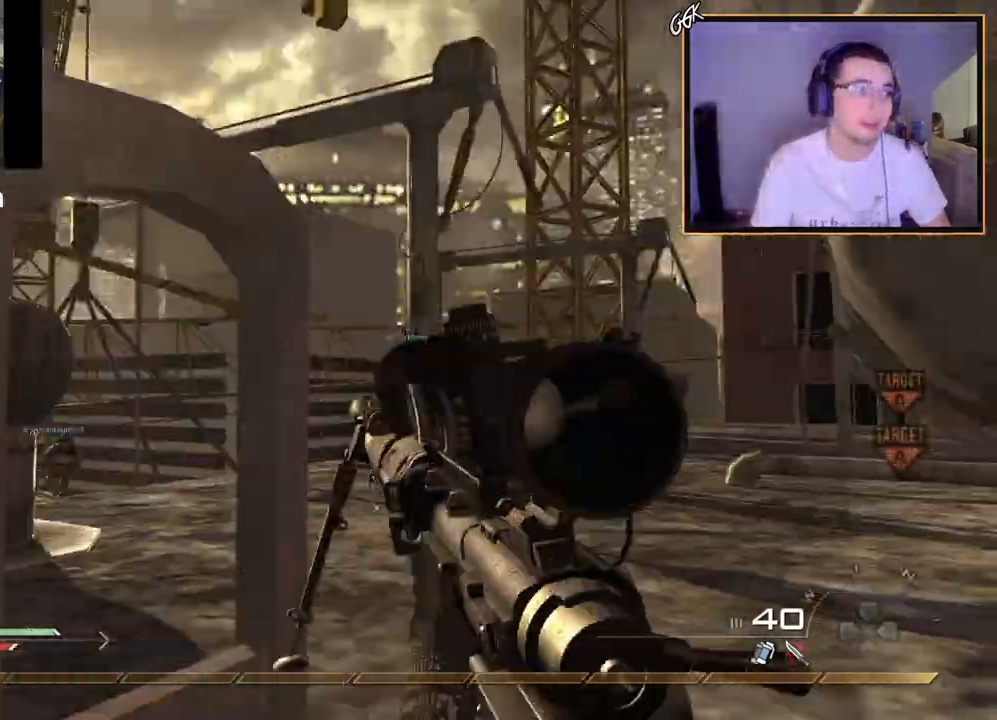
{"buttons": [], "left_stick": "center", "right_stick": "center", "events": [[167, "right_stick", "down-right"], [200, "left_stick", "center"], [300, "right_stick", "center"]]}
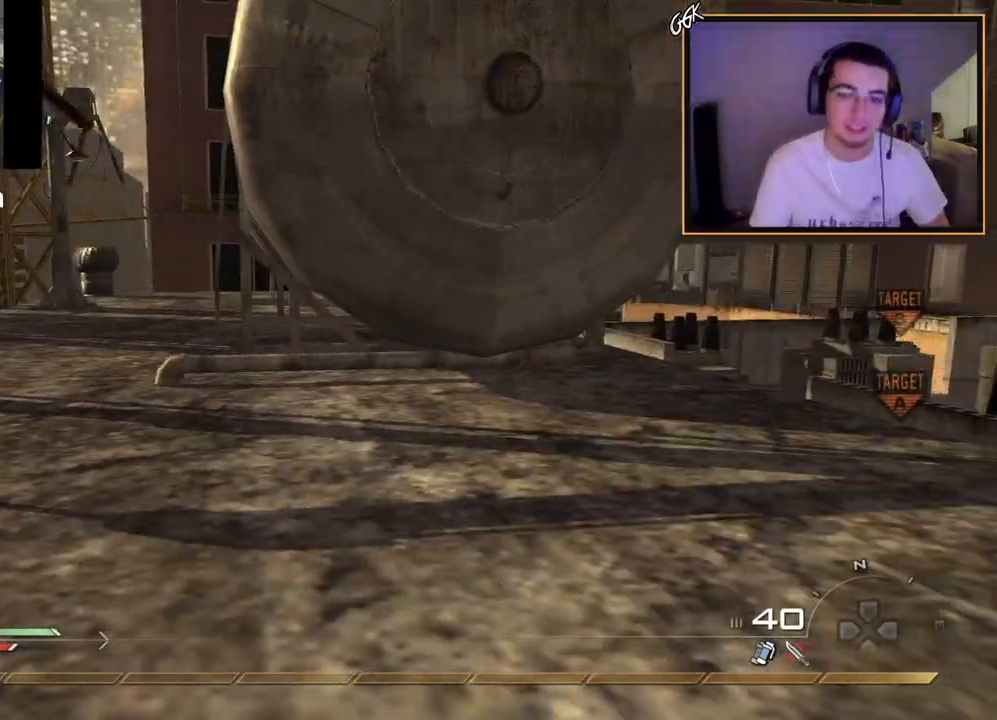
{"buttons": [], "left_stick": "center", "right_stick": "right", "events": [[34, "right_stick", "right"], [334, "CROSS", "down"], [434, "CROSS", "up"]]}
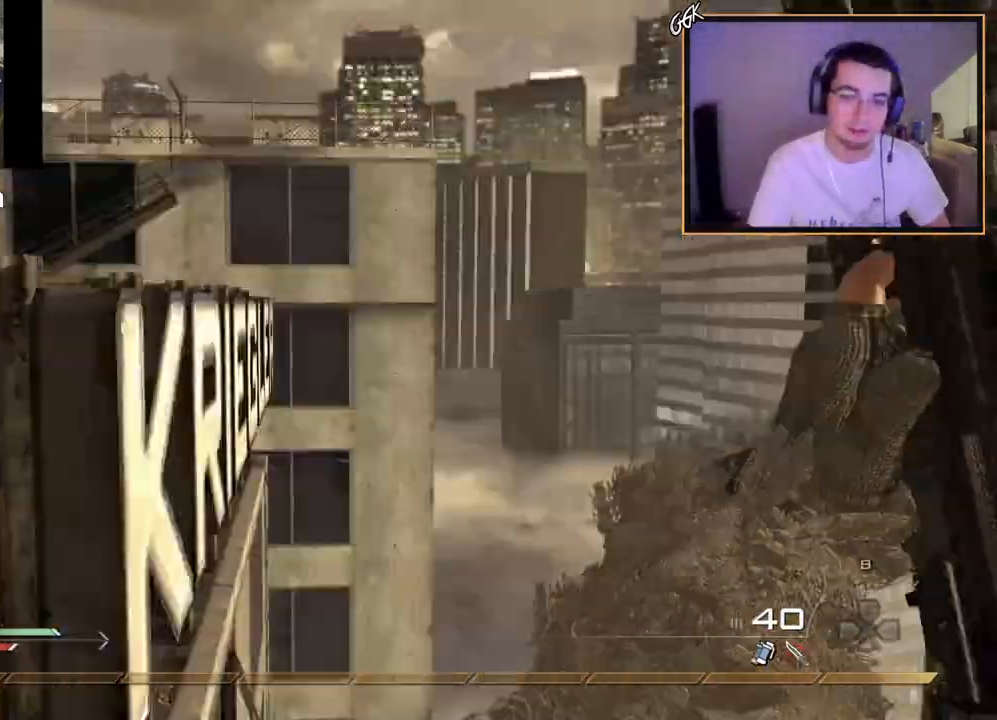
{"buttons": ["CROSS"], "left_stick": "center", "right_stick": "right", "events": [[467, "CROSS", "down"]]}
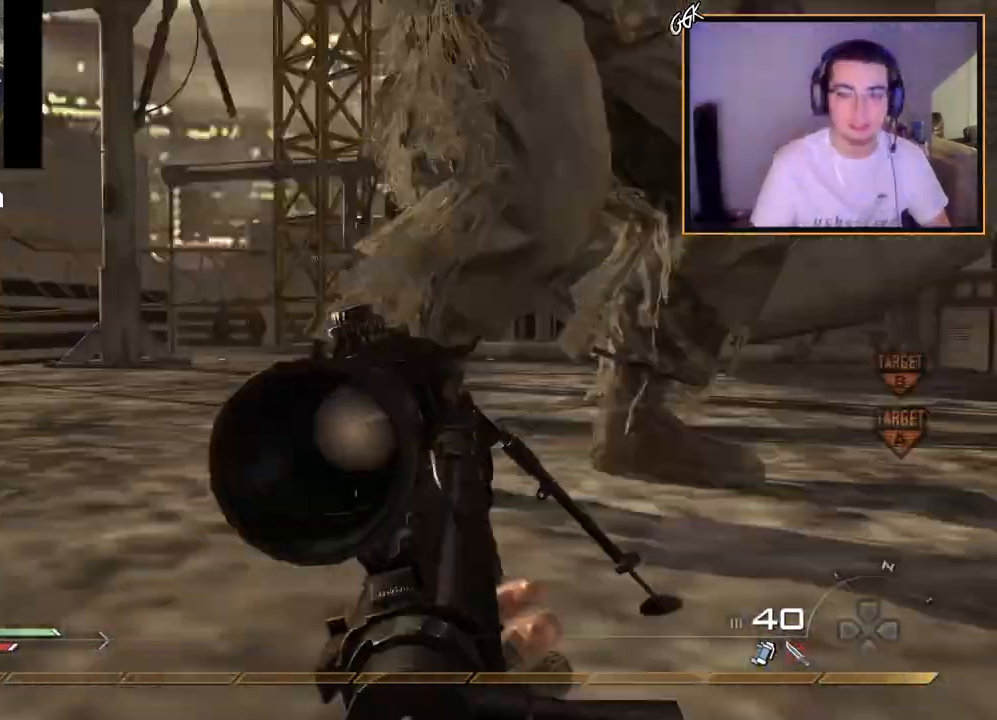
{"buttons": ["TRIANGLE"], "left_stick": "right", "right_stick": "right", "events": [[50, "CROSS", "up"], [84, "L2", "down"], [117, "left_stick", "up-right"], [367, "L2", "up"], [384, "TRIANGLE", "down"], [401, "left_stick", "right"], [417, "TRIANGLE", "up"], [501, "TRIANGLE", "down"]]}
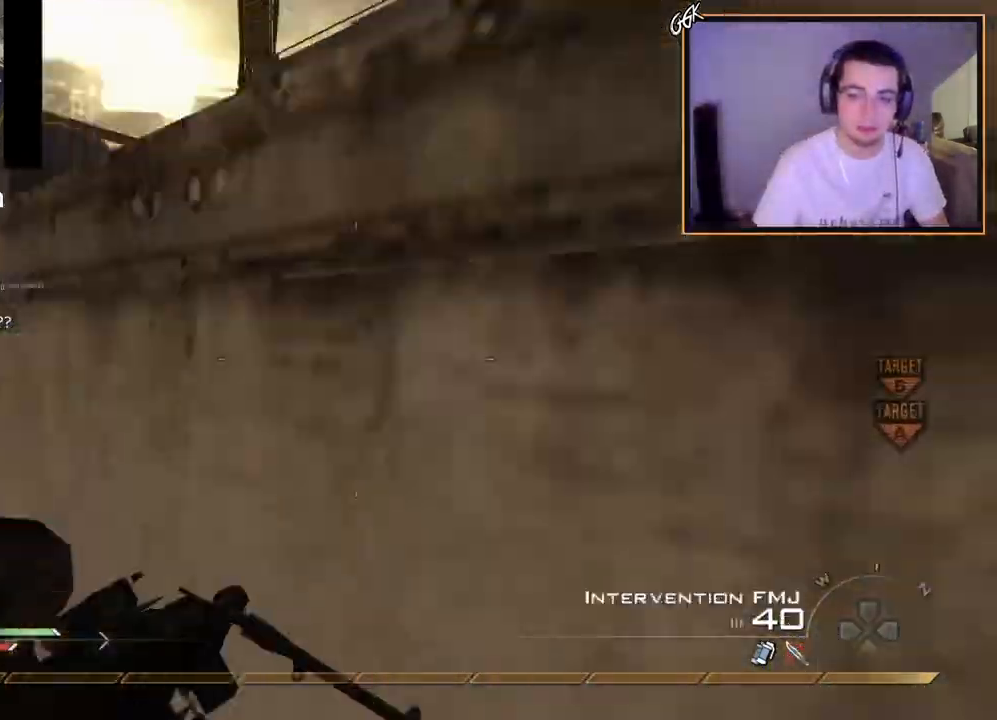
{"buttons": [], "left_stick": "up-right", "right_stick": "center", "events": [[33, "L2", "down"], [67, "TRIANGLE", "up"], [133, "R2", "down"], [150, "SQUARE", "down"], [183, "L2", "up"], [200, "right_stick", "center"], [250, "SQUARE", "up"], [267, "R2", "up"], [417, "left_stick", "up-right"]]}
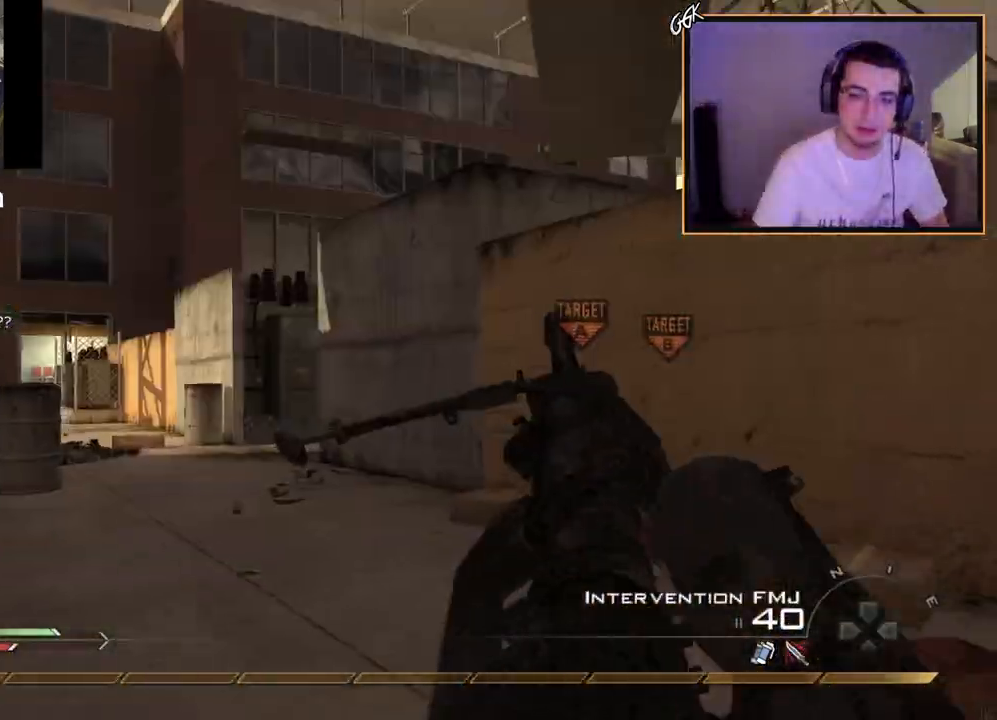
{"buttons": [], "left_stick": "up", "right_stick": "center", "events": [[151, "left_stick", "up"], [234, "right_stick", "left"], [334, "right_stick", "center"]]}
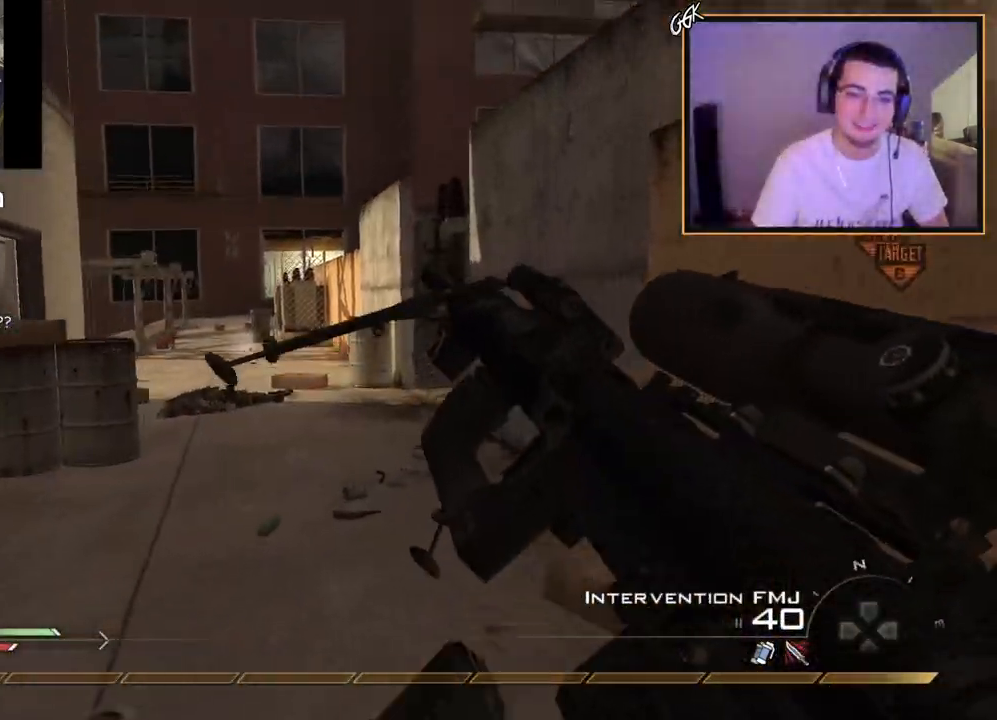
{"buttons": [], "left_stick": "up", "right_stick": "center", "events": [[183, "L3", "down"], [350, "L3", "up"]]}
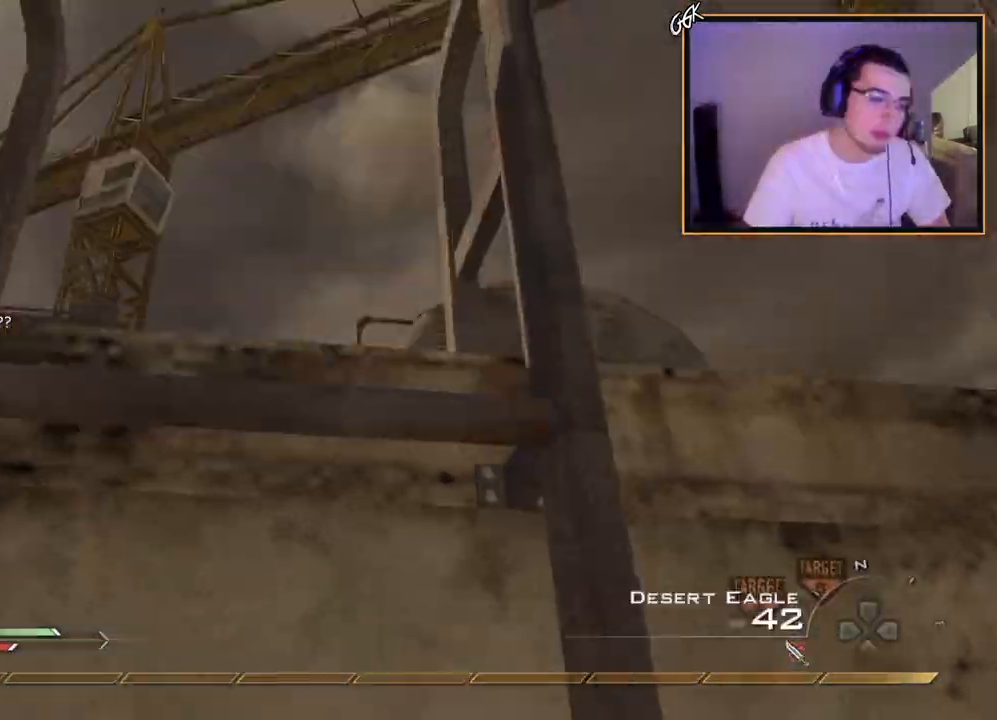
{"buttons": [], "left_stick": "up", "right_stick": "center", "events": [[384, "right_stick", "down"], [484, "right_stick", "center"]]}
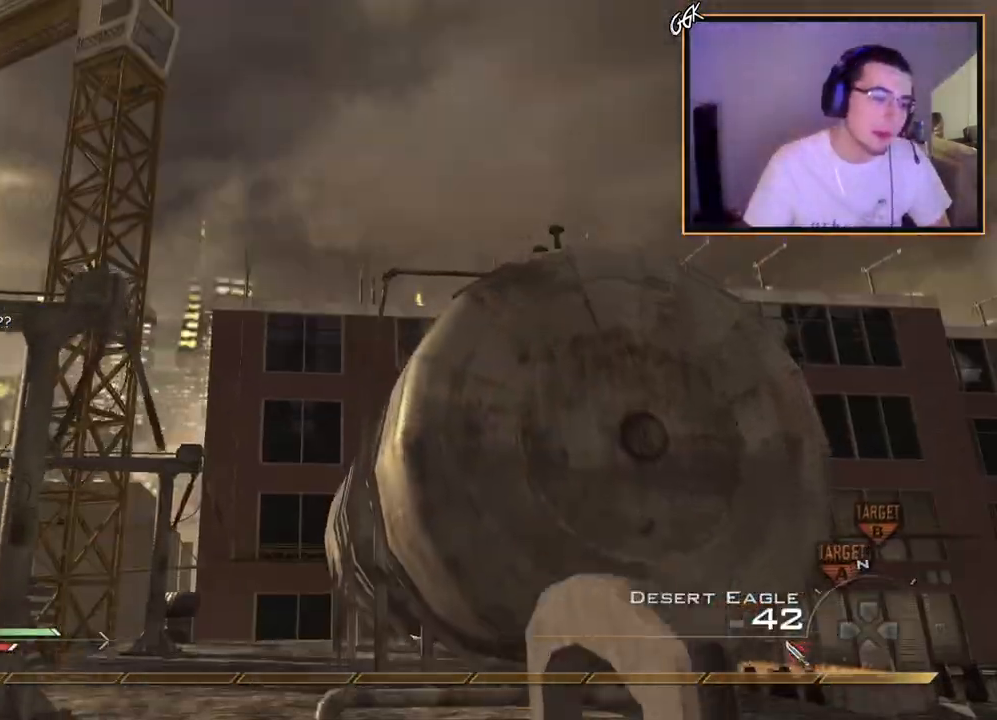
{"buttons": [], "left_stick": "center", "right_stick": "center", "events": [[300, "right_stick", "down-right"], [434, "left_stick", "center"], [467, "right_stick", "center"]]}
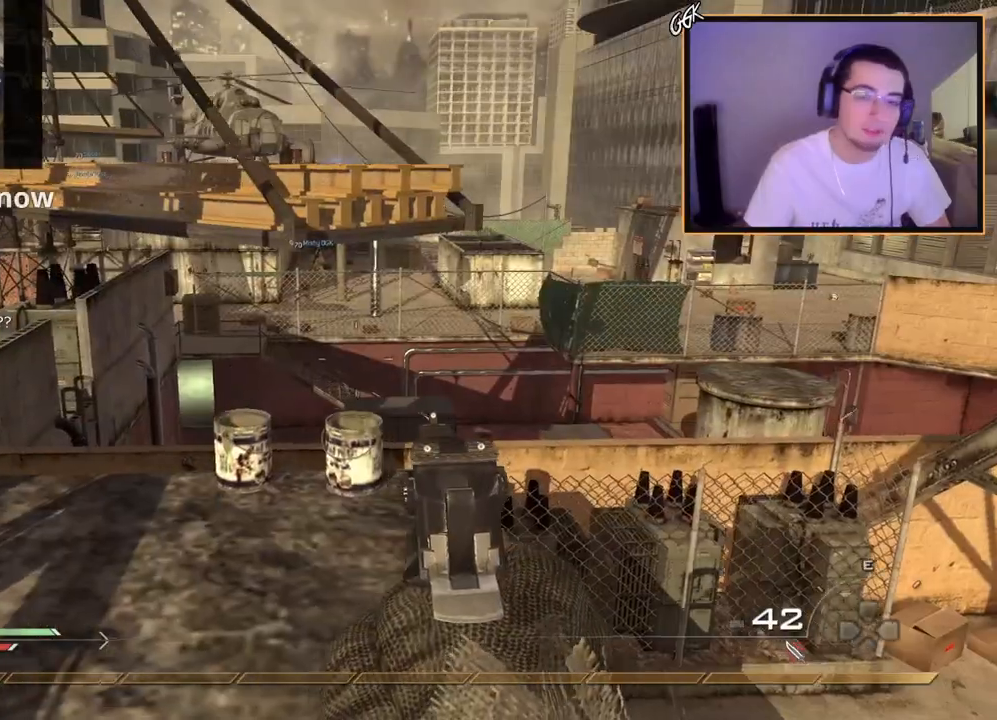
{"buttons": [], "left_stick": "up-right", "right_stick": "center", "events": [[84, "left_stick", "up-right"], [151, "L3", "down"], [284, "left_stick", "up"], [317, "L3", "up"], [384, "CROSS", "down"], [451, "CROSS", "up"], [484, "left_stick", "up-right"]]}
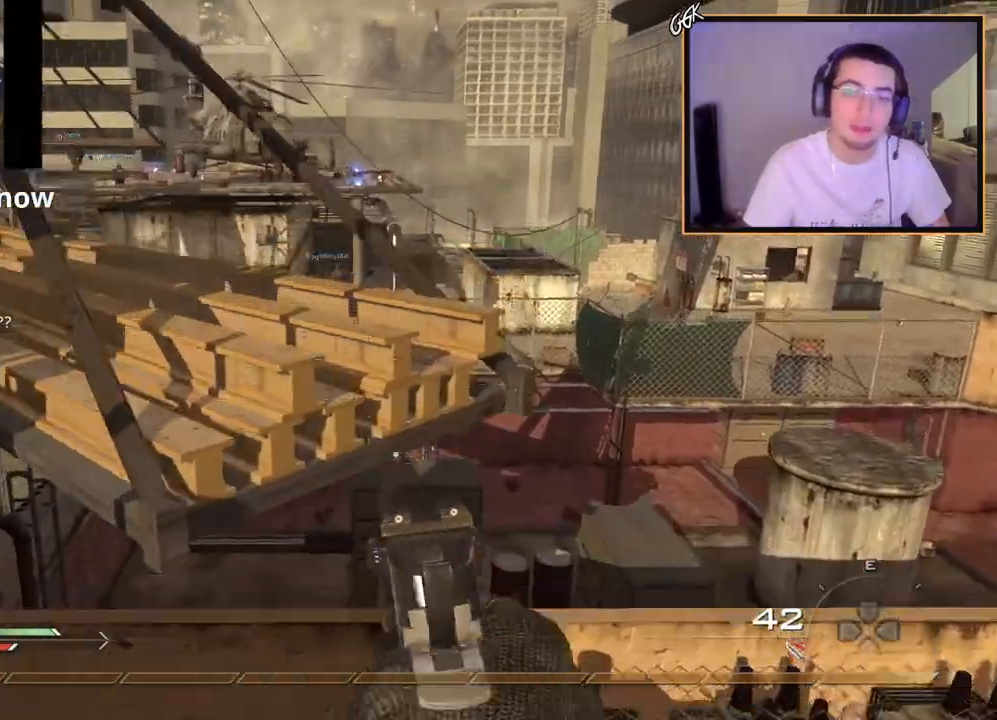
{"buttons": [], "left_stick": "up-right", "right_stick": "center", "events": [[17, "right_stick", "left"], [167, "right_stick", "center"], [200, "CROSS", "down"], [450, "CROSS", "up"]]}
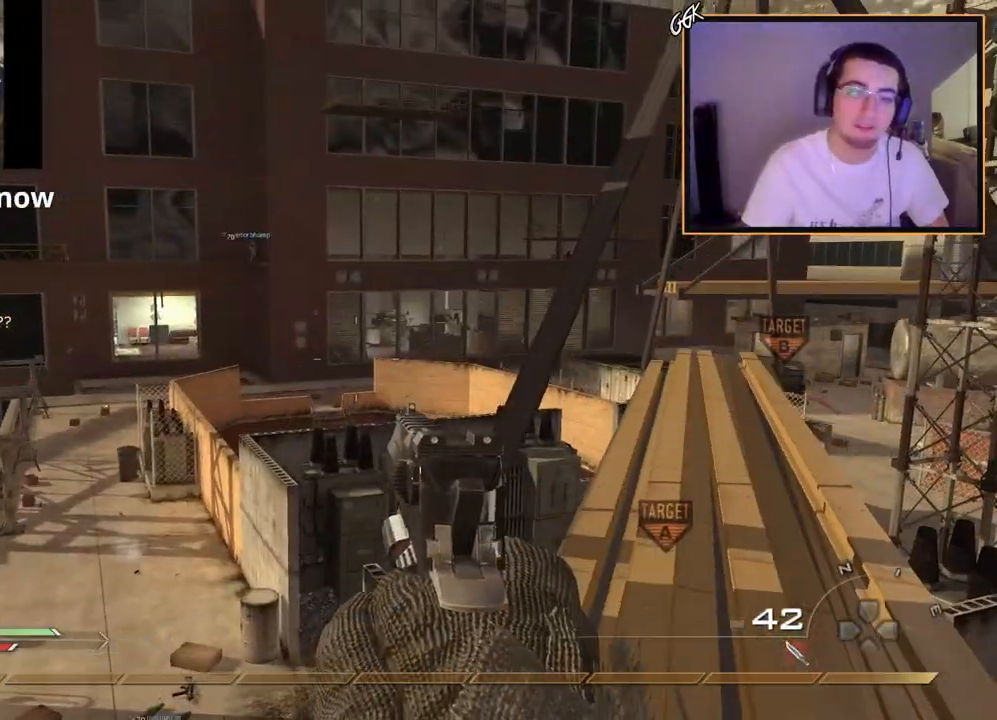
{"buttons": ["L2"], "left_stick": "center", "right_stick": "center", "events": [[117, "right_stick", "left"], [201, "right_stick", "center"], [284, "L2", "down"], [351, "left_stick", "center"]]}
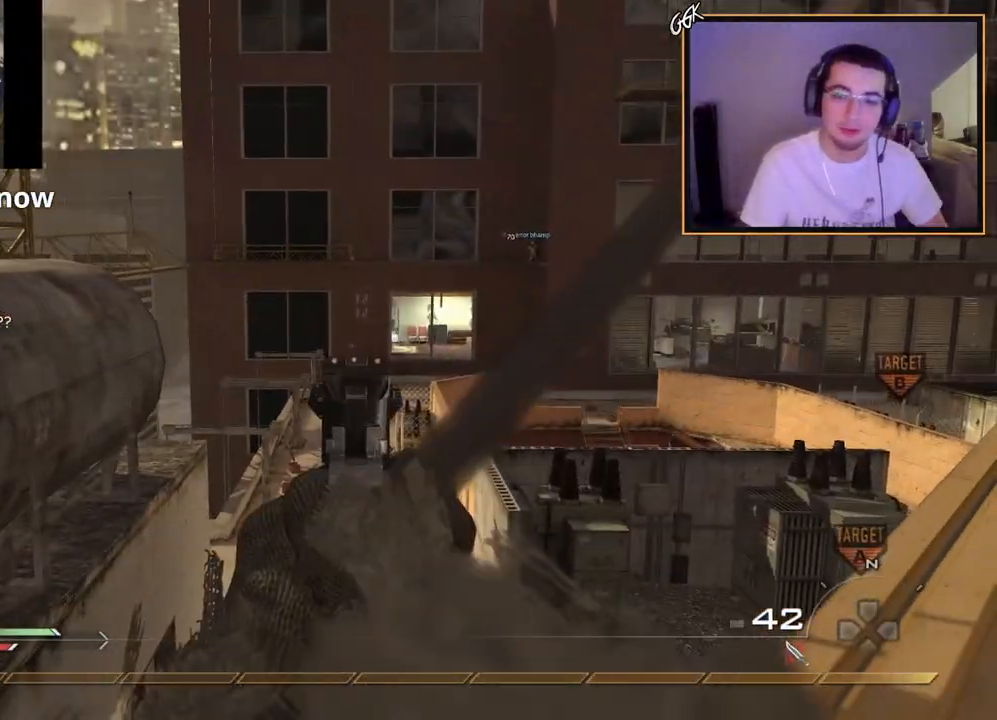
{"buttons": [], "left_stick": "up-left", "right_stick": "center", "events": [[83, "L2", "up"], [117, "left_stick", "up-left"], [117, "right_stick", "left"], [167, "L3", "down"], [267, "right_stick", "center"], [283, "CROSS", "down"], [334, "L3", "up"], [467, "CROSS", "up"]]}
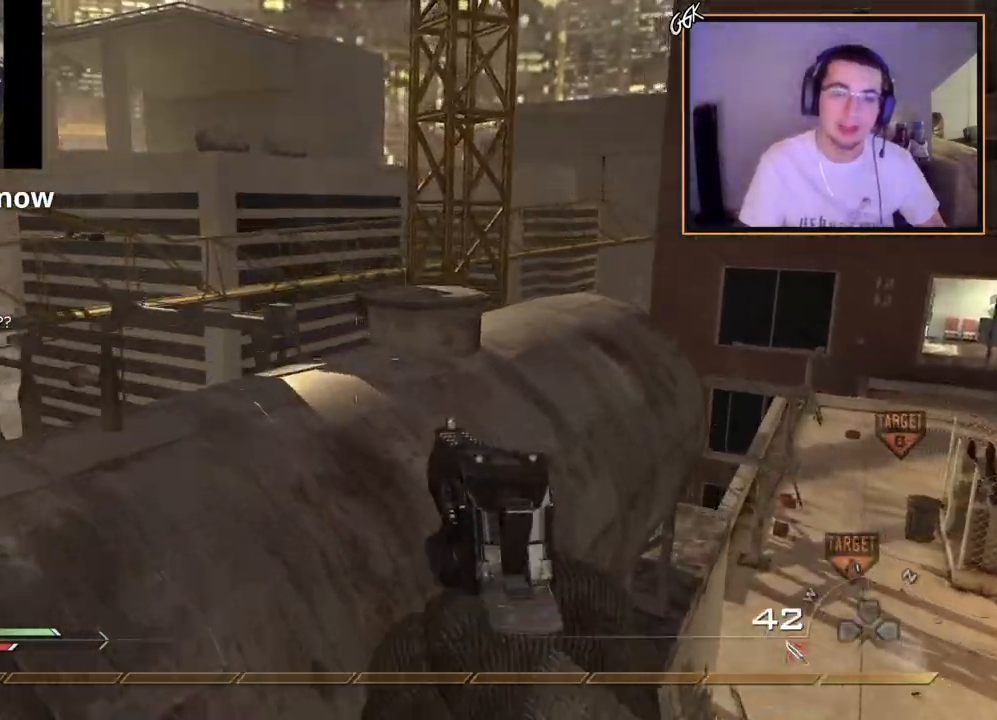
{"buttons": ["L2"], "left_stick": "up", "right_stick": "center", "events": [[201, "right_stick", "right"], [284, "left_stick", "up"], [334, "right_stick", "center"], [434, "L2", "down"]]}
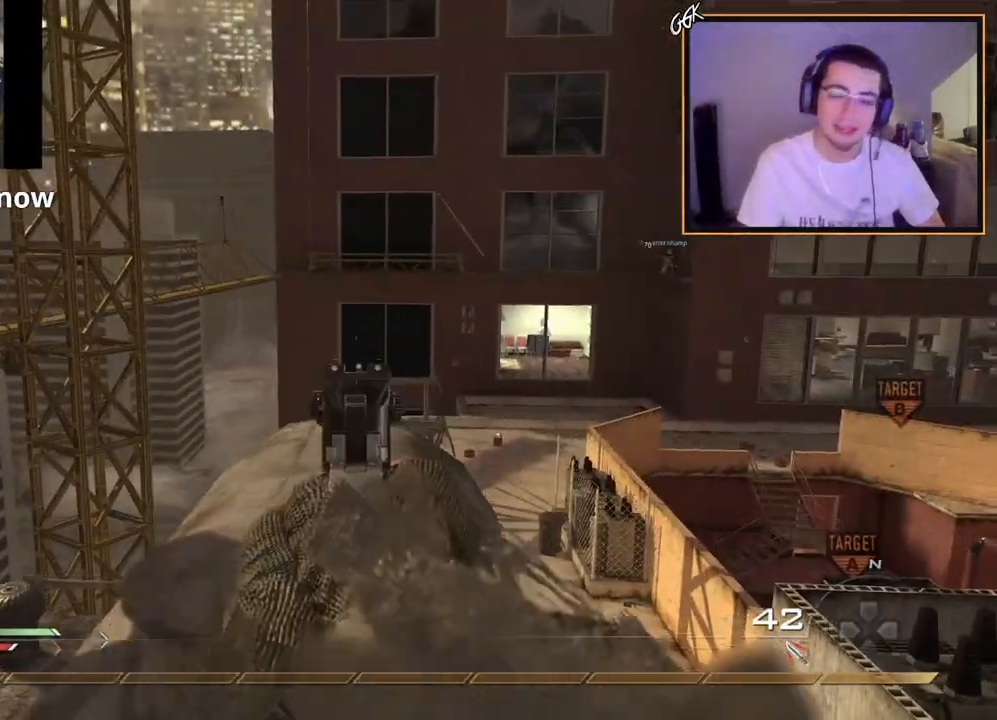
{"buttons": ["L2"], "left_stick": "up-right", "right_stick": "center", "events": [[17, "left_stick", "center"], [500, "left_stick", "up-right"]]}
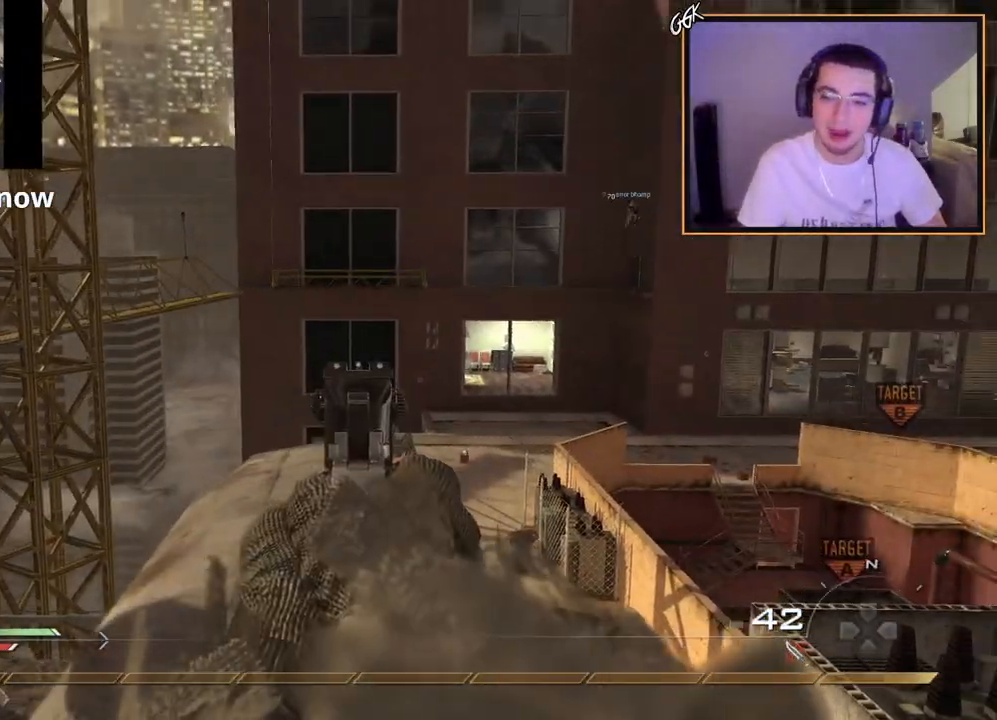
{"buttons": [], "left_stick": "center", "right_stick": "center", "events": [[167, "left_stick", "center"], [201, "R2", "down"], [317, "L2", "up"], [317, "R2", "up"]]}
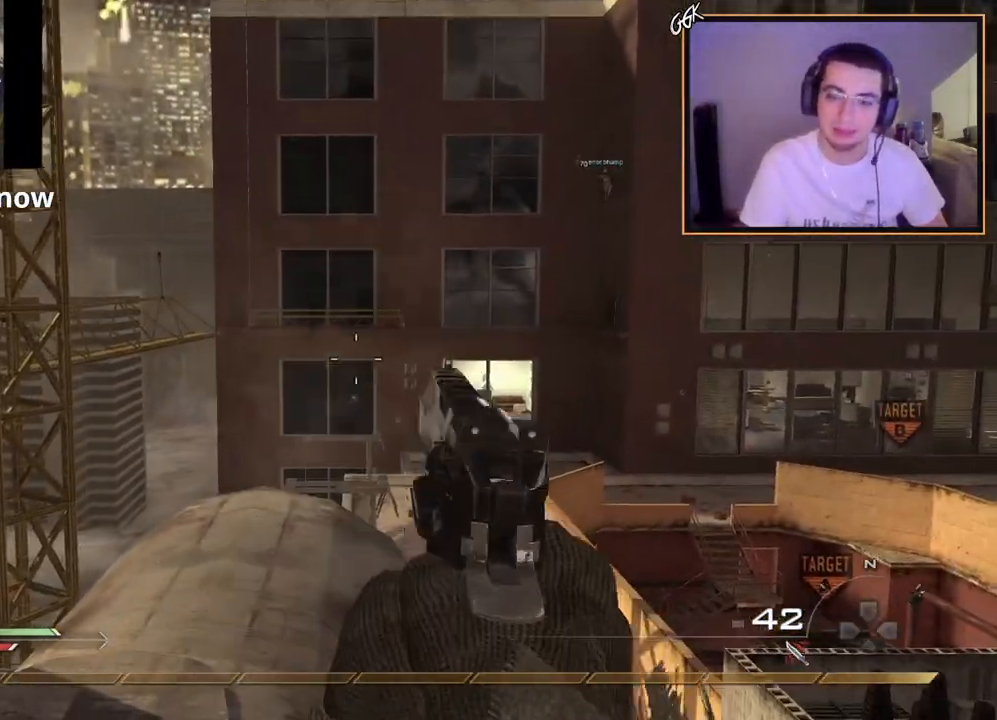
{"buttons": [], "left_stick": "up-left", "right_stick": "center", "events": [[17, "left_stick", "up"], [50, "L2", "down"], [283, "R2", "down"], [367, "L2", "up"], [384, "left_stick", "up-left"], [400, "R2", "up"]]}
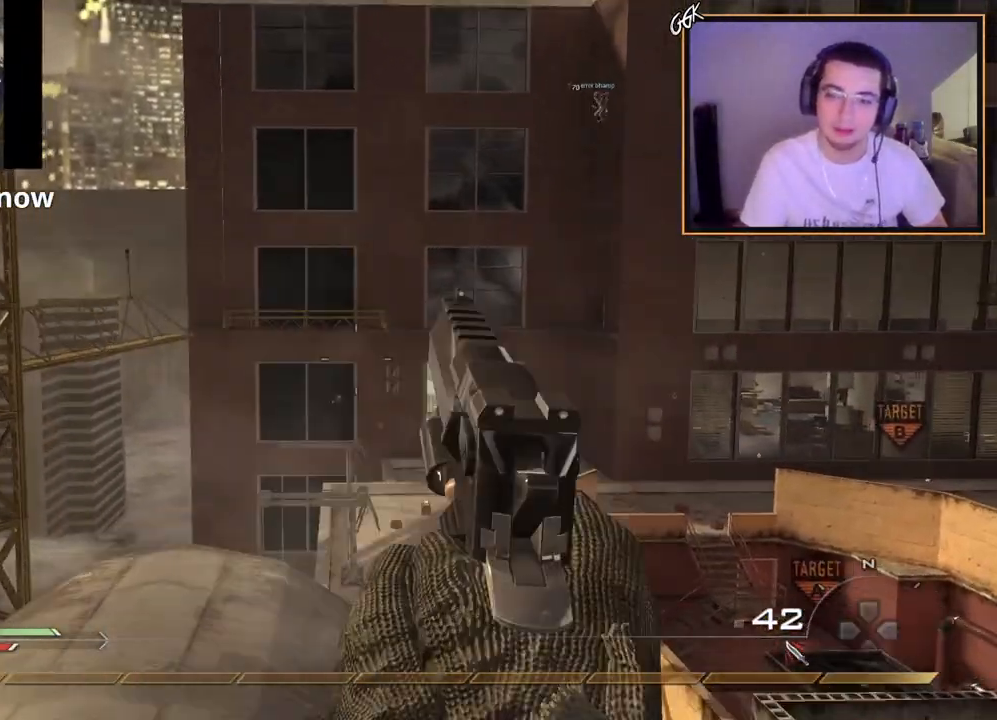
{"buttons": [], "left_stick": "up", "right_stick": "center", "events": [[117, "left_stick", "center"], [367, "left_stick", "up"]]}
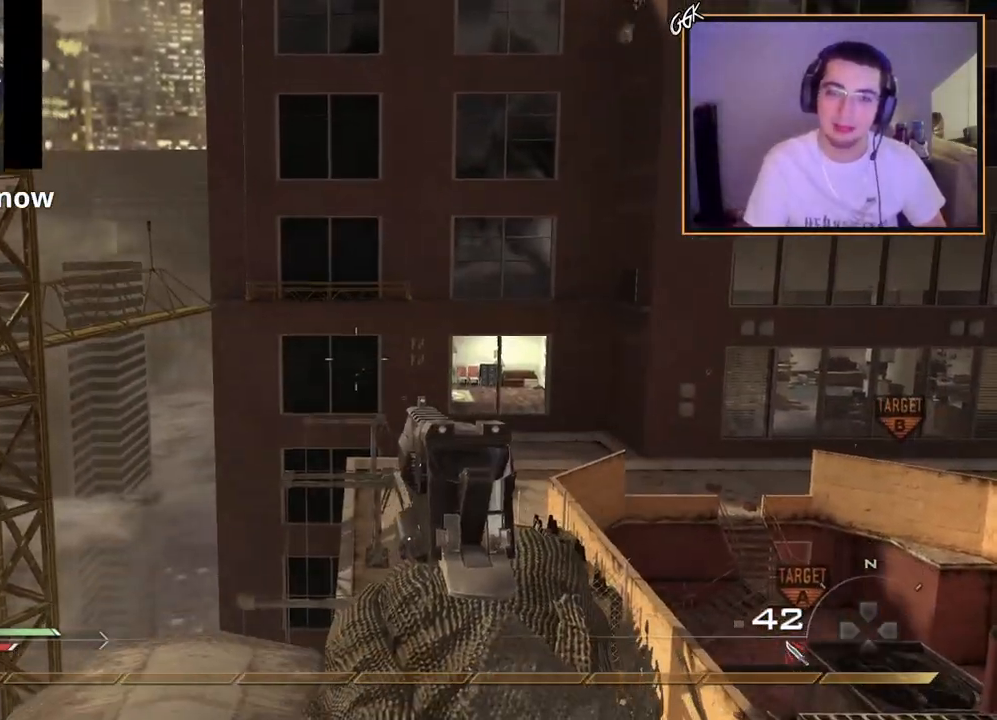
{"buttons": [], "left_stick": "up", "right_stick": "center", "events": [[67, "left_stick", "center"], [417, "left_stick", "up"]]}
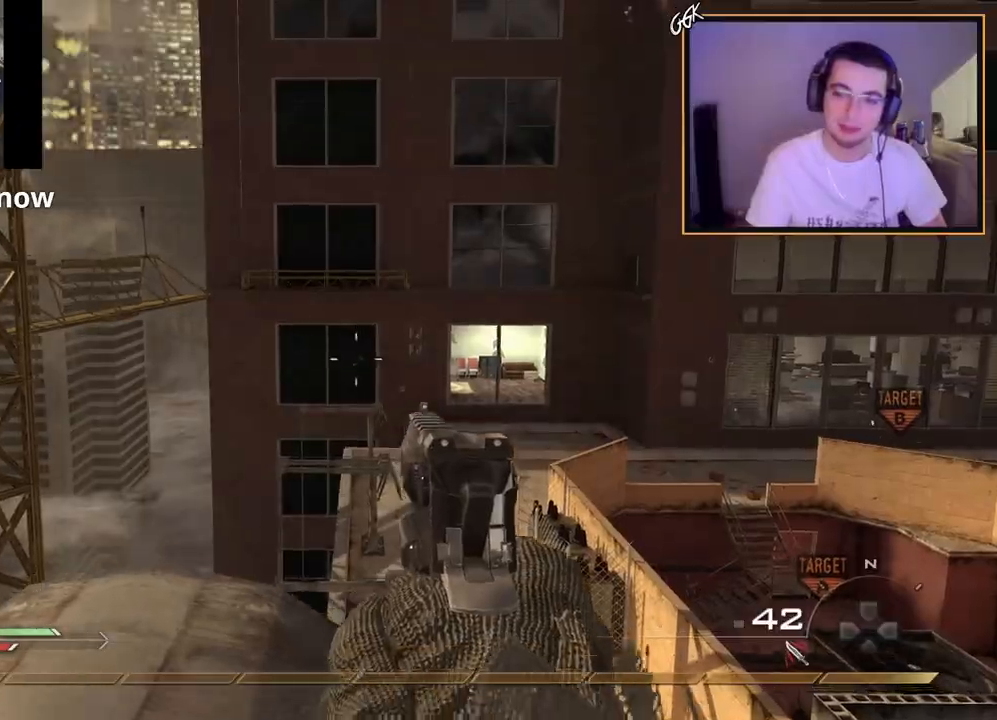
{"buttons": ["SQUARE", "L2"], "left_stick": "up-right", "right_stick": "right", "events": [[17, "L3", "down"], [50, "right_stick", "left"], [100, "TRIANGLE", "down"], [167, "CROSS", "down"], [167, "L3", "up"], [167, "TRIANGLE", "up"], [217, "left_stick", "center"], [251, "CROSS", "up"], [251, "TRIANGLE", "down"], [284, "L2", "down"], [334, "TRIANGLE", "up"], [334, "left_stick", "up-right"], [417, "SQUARE", "down"], [501, "right_stick", "right"]]}
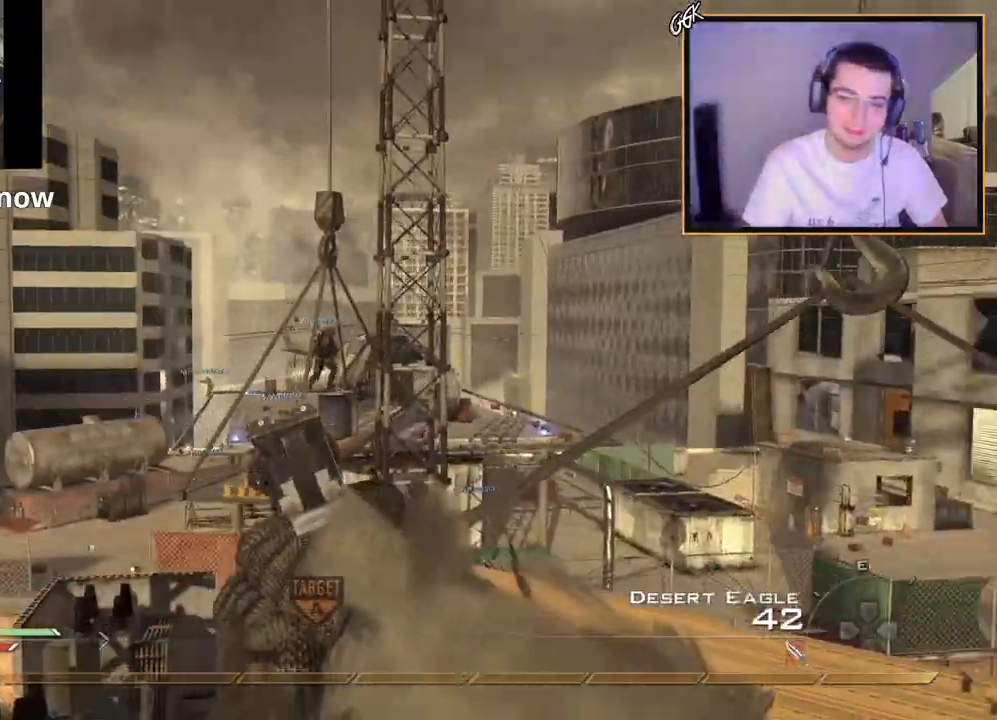
{"buttons": [], "left_stick": "up", "right_stick": "right", "events": [[17, "L2", "up"], [17, "SQUARE", "up"], [17, "left_stick", "center"], [67, "left_stick", "up"], [167, "TRIANGLE", "down"], [267, "TRIANGLE", "up"]]}
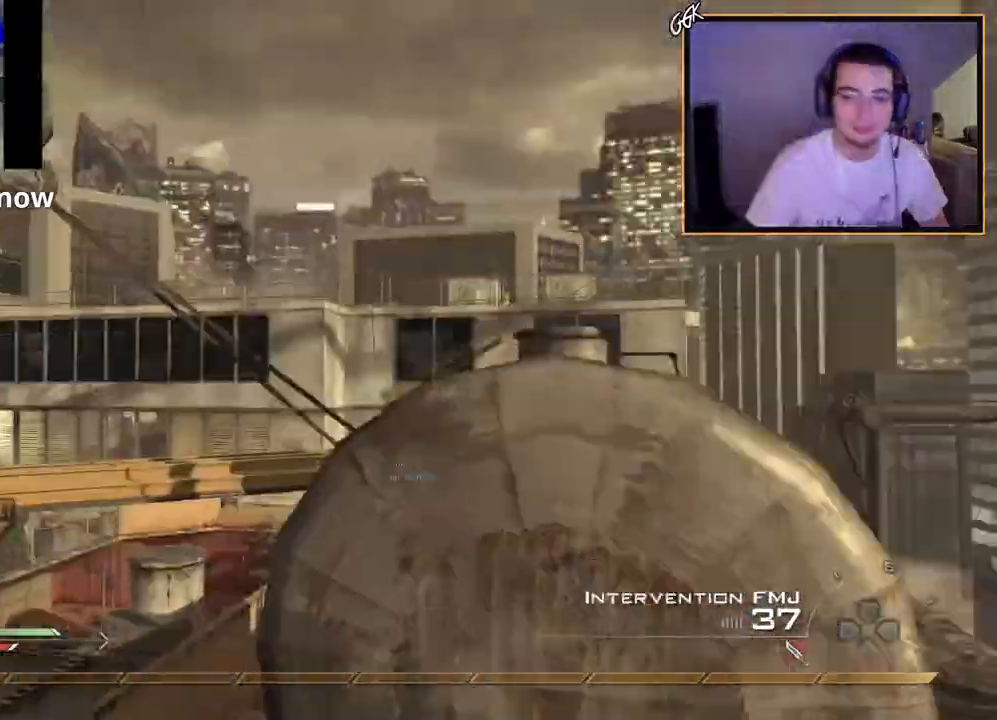
{"buttons": [], "left_stick": "right", "right_stick": "right", "events": [[100, "L3", "down"], [217, "right_stick", "center"], [234, "TRIANGLE", "down"], [267, "L3", "up"], [317, "TRIANGLE", "up"], [351, "left_stick", "center"], [384, "TRIANGLE", "down"], [434, "TRIANGLE", "up"], [451, "left_stick", "right"], [467, "right_stick", "right"]]}
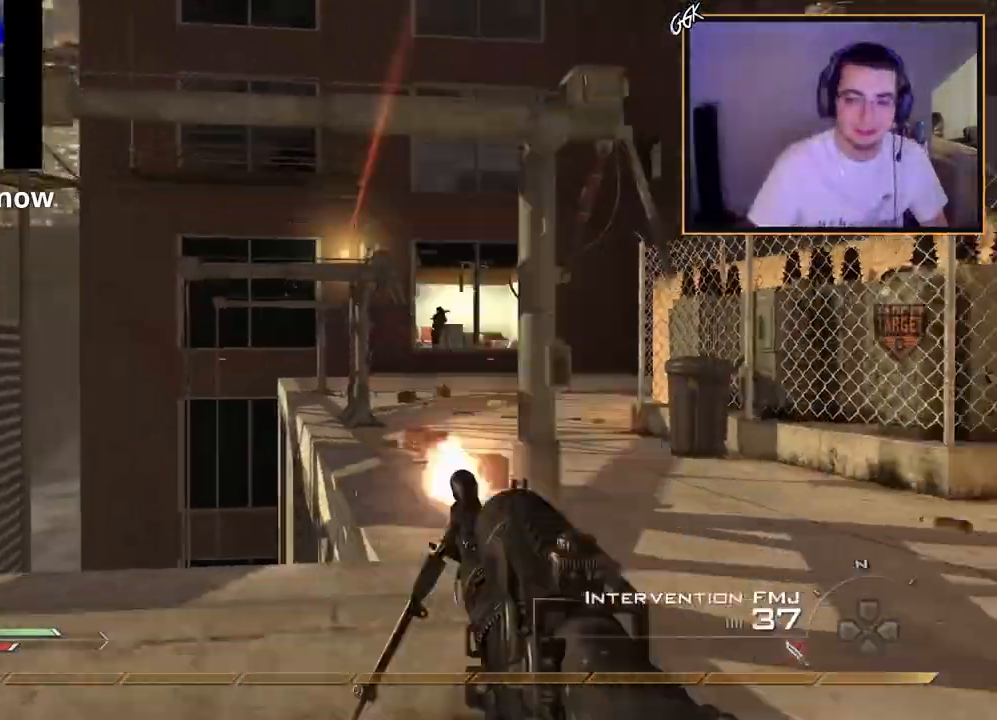
{"buttons": ["CROSS"], "left_stick": "right", "right_stick": "center", "events": [[17, "R2", "down"], [17, "SQUARE", "down"], [50, "right_stick", "center"], [100, "CIRCLE", "down"], [117, "left_stick", "down-right"], [200, "SQUARE", "up"], [350, "R2", "up"], [384, "CIRCLE", "up"], [384, "left_stick", "right"], [450, "CROSS", "down"]]}
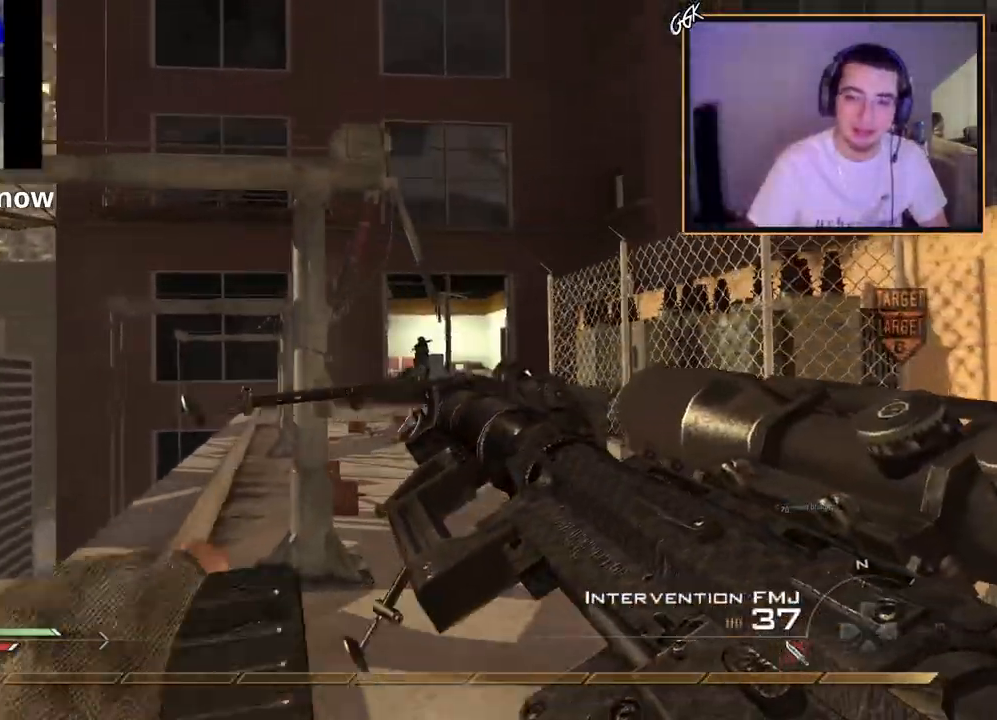
{"buttons": [], "left_stick": "up-right", "right_stick": "center", "events": [[34, "left_stick", "up-right"], [50, "CROSS", "up"], [134, "right_stick", "right"], [384, "right_stick", "center"]]}
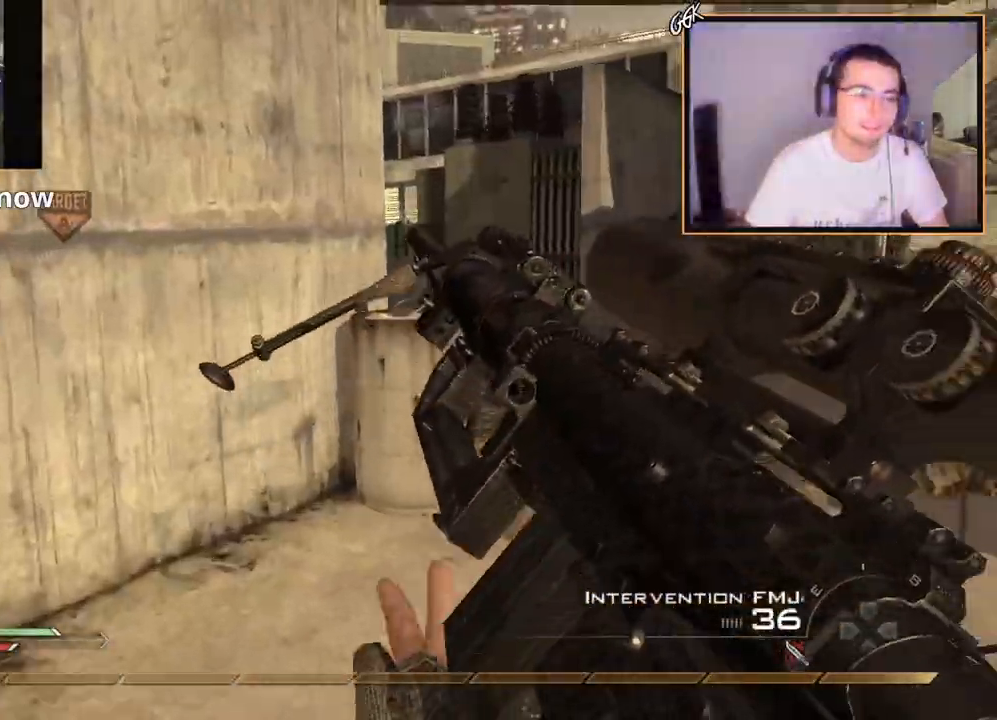
{"buttons": [], "left_stick": "up", "right_stick": "center", "events": [[83, "TRIANGLE", "down"], [117, "L3", "down"], [117, "left_stick", "up"], [167, "TRIANGLE", "up"], [267, "right_stick", "right"], [300, "L3", "up"], [367, "right_stick", "center"]]}
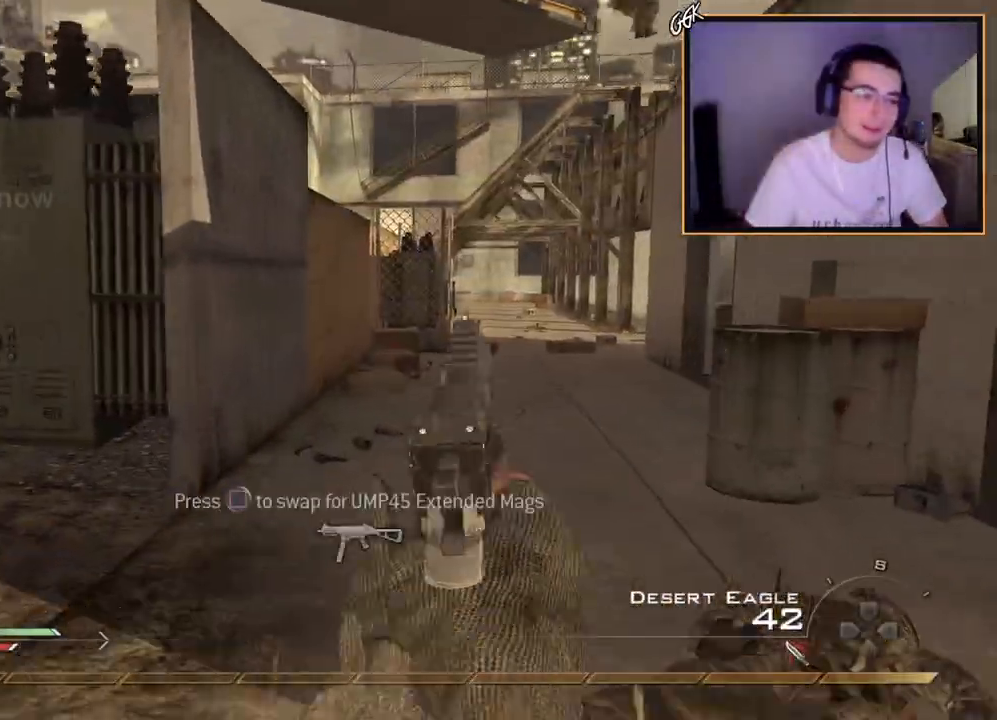
{"buttons": ["L3"], "left_stick": "up", "right_stick": "center", "events": [[50, "TRIANGLE", "down"], [117, "TRIANGLE", "up"], [417, "right_stick", "right"], [501, "L3", "down"], [501, "right_stick", "center"]]}
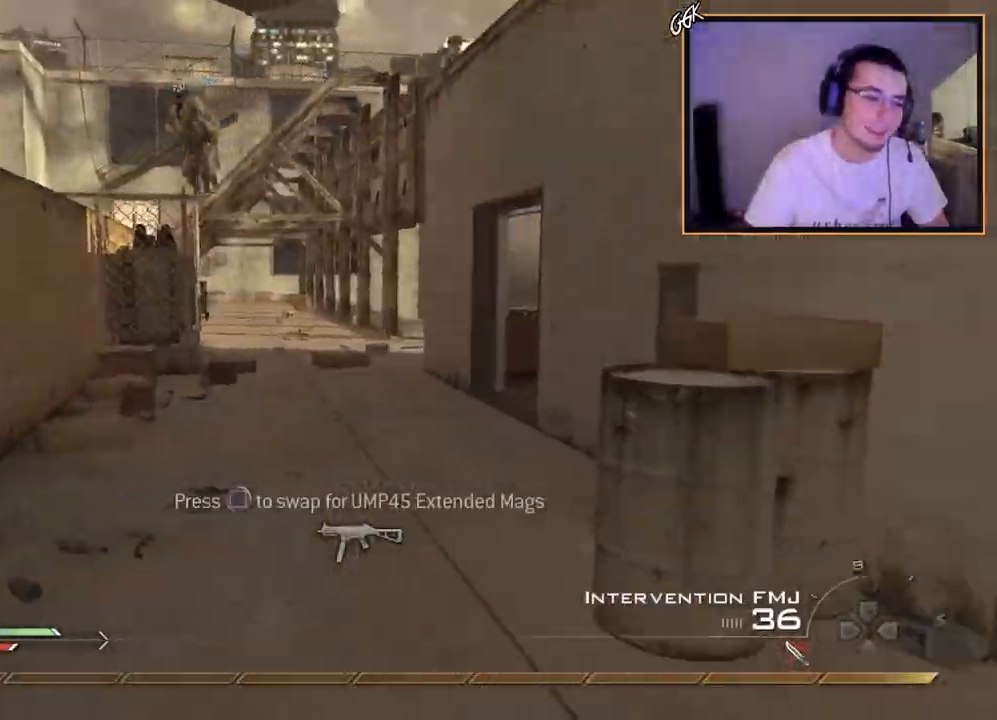
{"buttons": [], "left_stick": "center", "right_stick": "center", "events": [[83, "L3", "up"], [83, "left_stick", "center"], [83, "right_stick", "right"], [150, "right_stick", "center"]]}